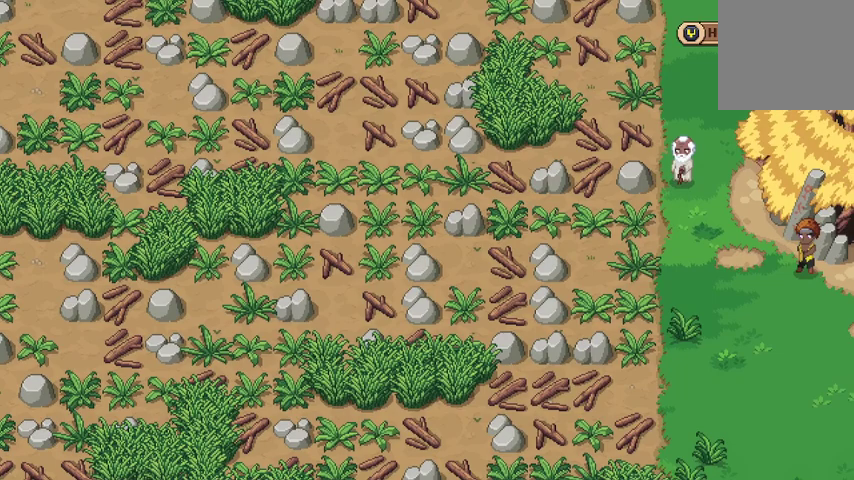
Gameplay with a controller (Xbox layout); each line is a JSON object with the inputs held at the frame after it. "events" lists button and stick changes between this image and that frame as [ms after this image, input, new state], when the widget could be followed in between.
{"buttons": [], "left_stick": "center", "right_stick": "center", "events": []}
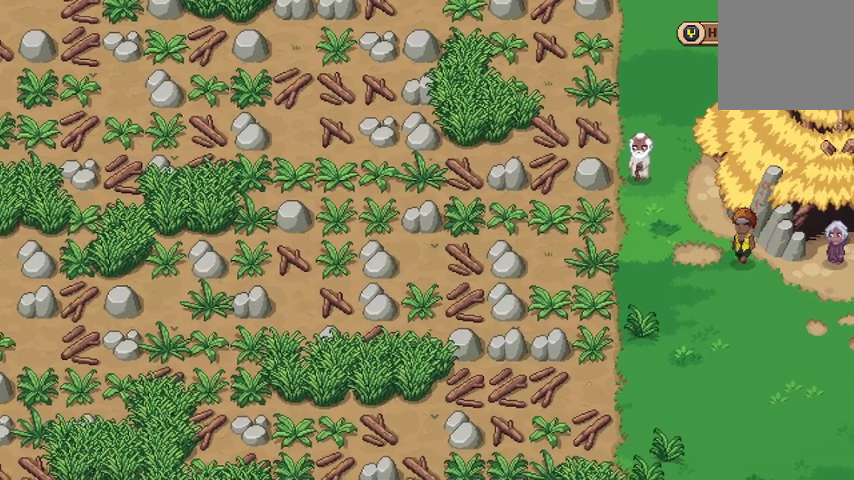
{"buttons": [], "left_stick": "center", "right_stick": "center", "events": []}
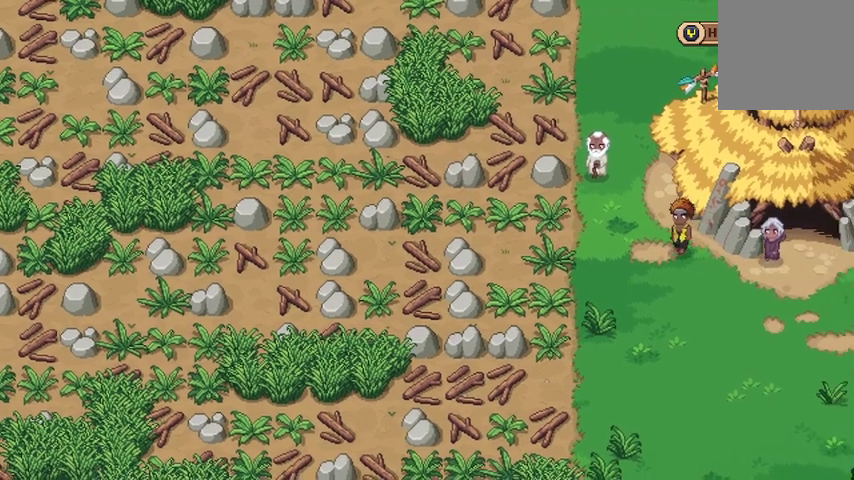
{"buttons": [], "left_stick": "center", "right_stick": "center", "events": []}
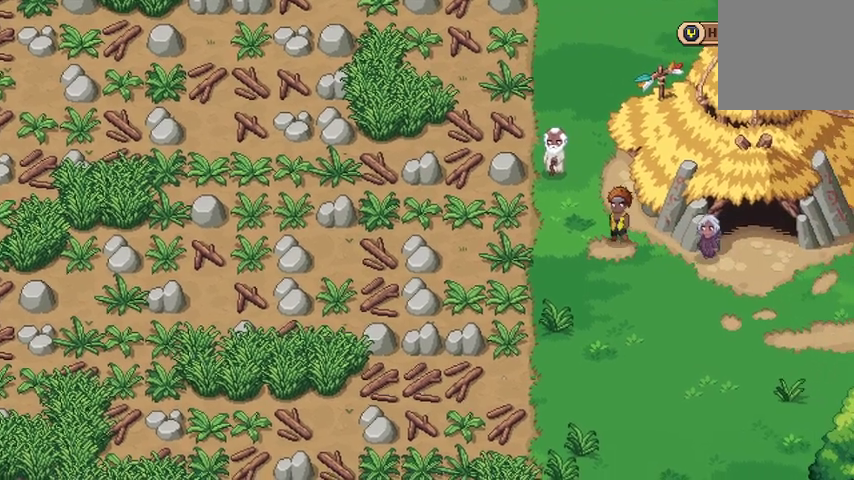
{"buttons": [], "left_stick": "center", "right_stick": "center", "events": []}
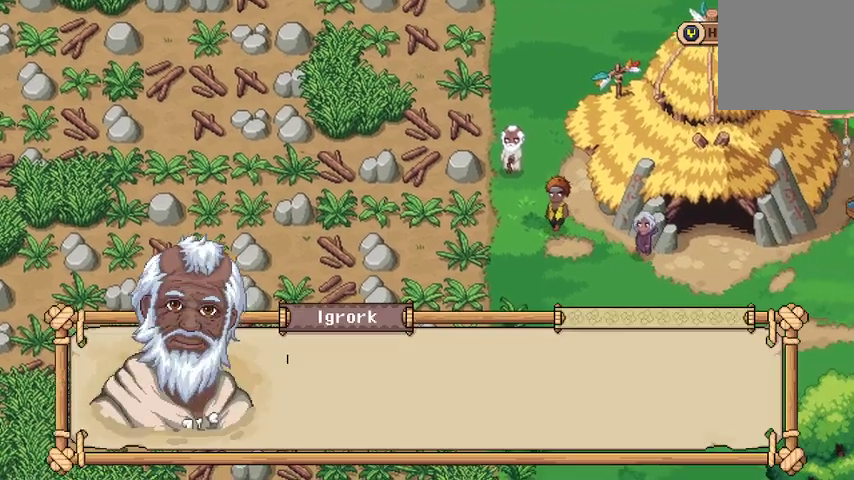
{"buttons": [], "left_stick": "center", "right_stick": "center", "events": []}
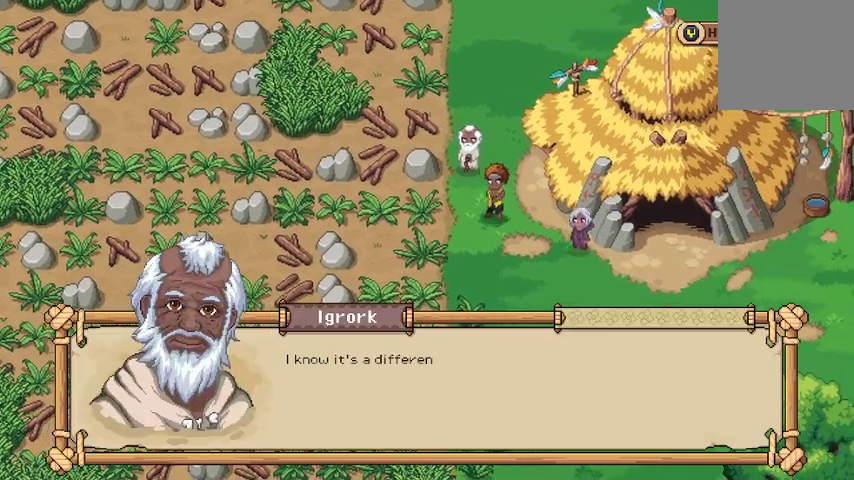
{"buttons": [], "left_stick": "center", "right_stick": "center", "events": [[133, "A", "down"], [233, "A", "up"]]}
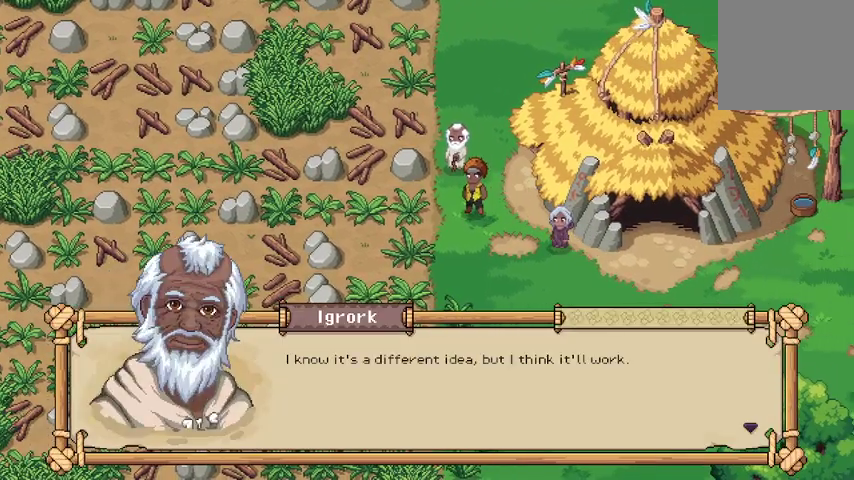
{"buttons": [], "left_stick": "center", "right_stick": "center", "events": [[367, "A", "down"], [500, "A", "up"]]}
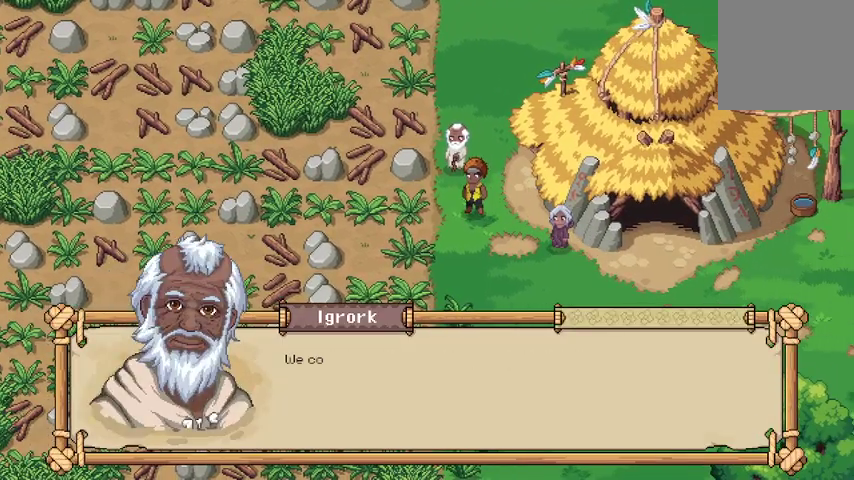
{"buttons": [], "left_stick": "center", "right_stick": "center", "events": [[367, "A", "down"], [467, "A", "up"]]}
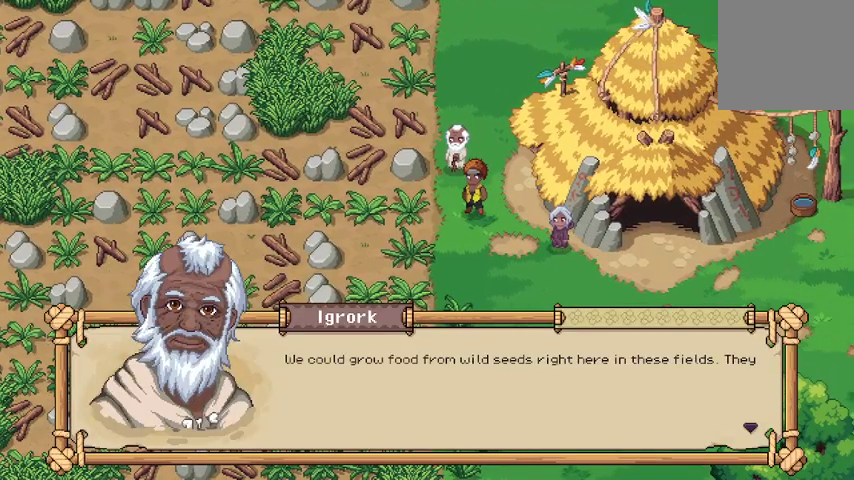
{"buttons": [], "left_stick": "center", "right_stick": "center", "events": []}
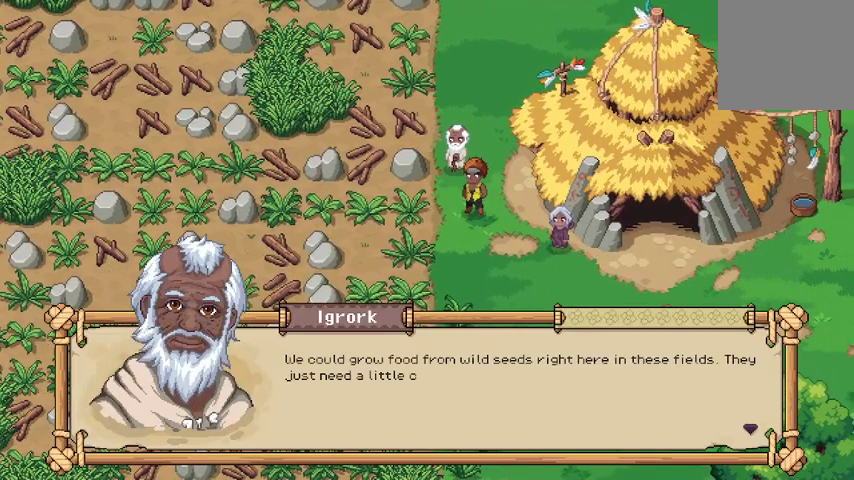
{"buttons": [], "left_stick": "center", "right_stick": "center", "events": []}
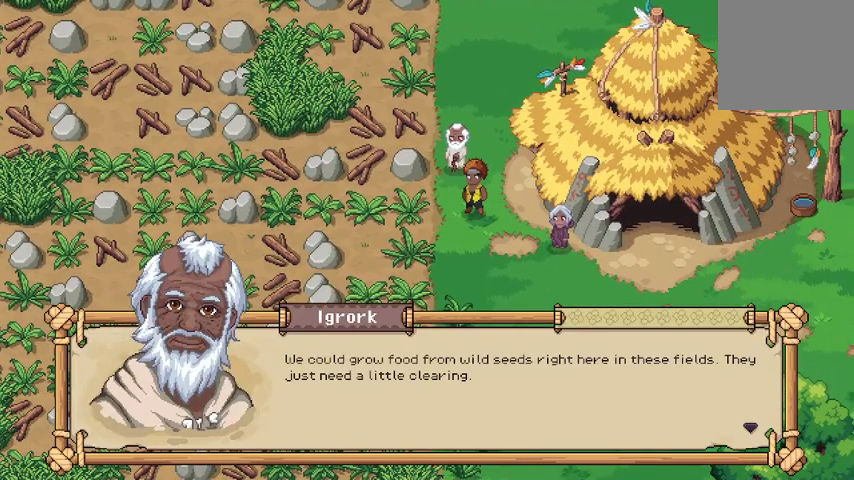
{"buttons": [], "left_stick": "center", "right_stick": "center", "events": [[100, "A", "down"], [233, "A", "up"]]}
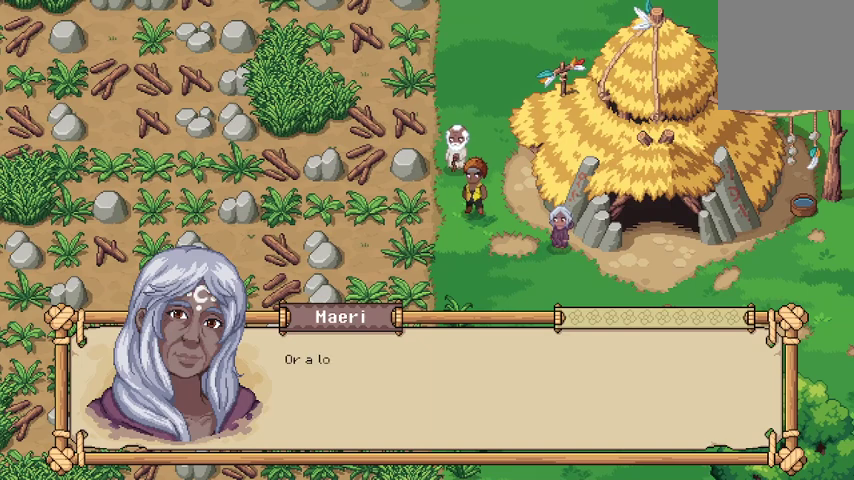
{"buttons": [], "left_stick": "center", "right_stick": "center", "events": [[300, "A", "down"], [467, "A", "up"]]}
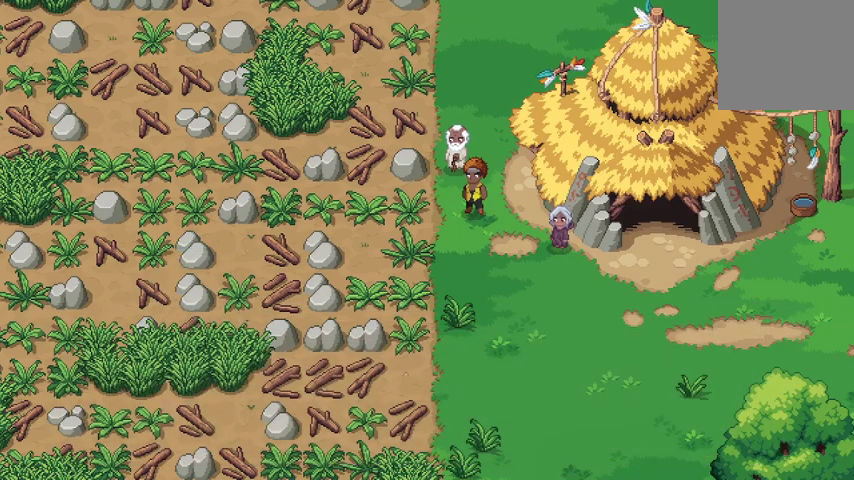
{"buttons": [], "left_stick": "center", "right_stick": "center", "events": []}
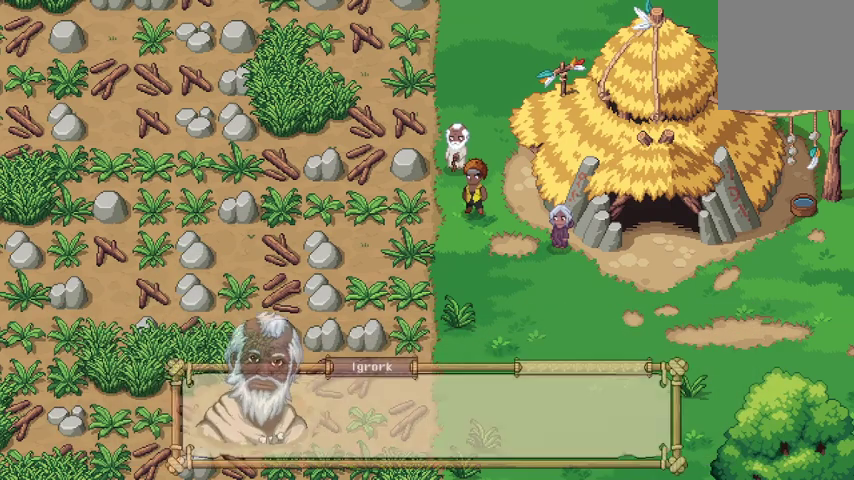
{"buttons": [], "left_stick": "center", "right_stick": "center", "events": []}
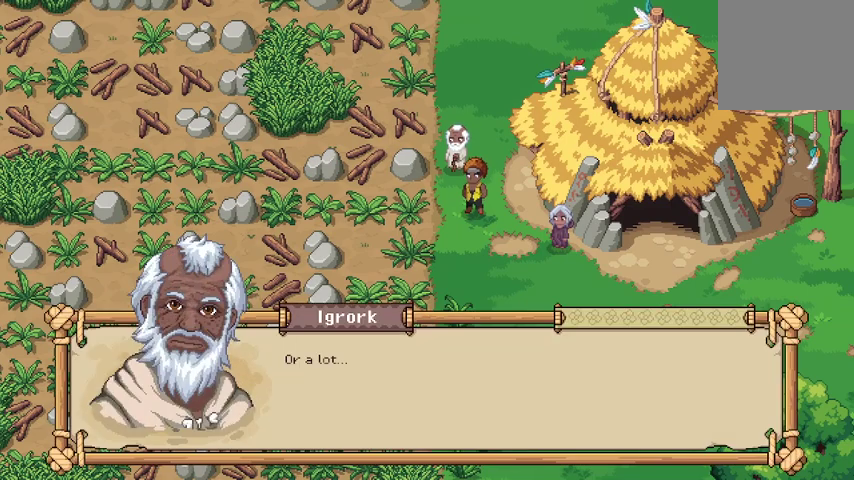
{"buttons": [], "left_stick": "center", "right_stick": "center", "events": [[67, "A", "down"], [233, "A", "up"]]}
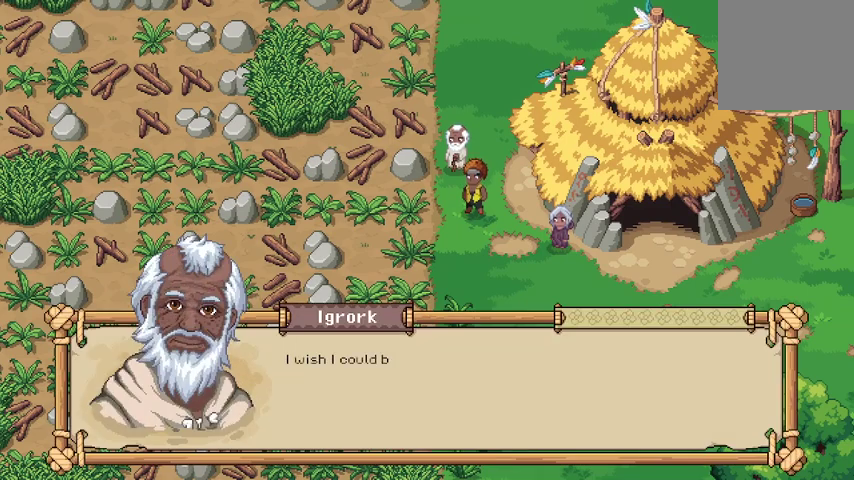
{"buttons": [], "left_stick": "center", "right_stick": "center", "events": [[233, "A", "down"], [333, "A", "up"]]}
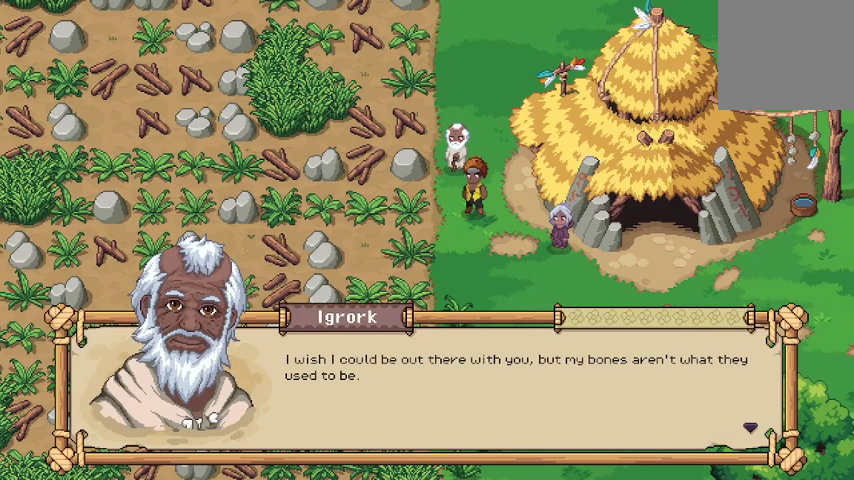
{"buttons": [], "left_stick": "center", "right_stick": "center", "events": []}
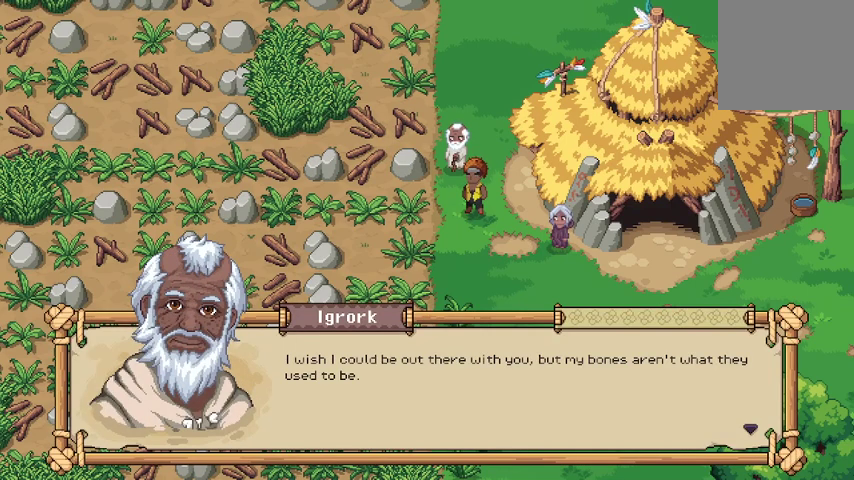
{"buttons": [], "left_stick": "center", "right_stick": "center", "events": []}
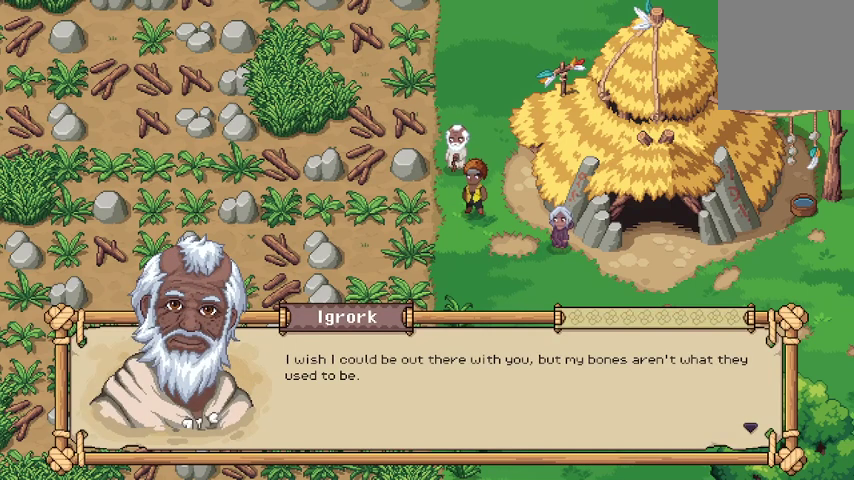
{"buttons": ["A"], "left_stick": "center", "right_stick": "center", "events": [[433, "A", "down"]]}
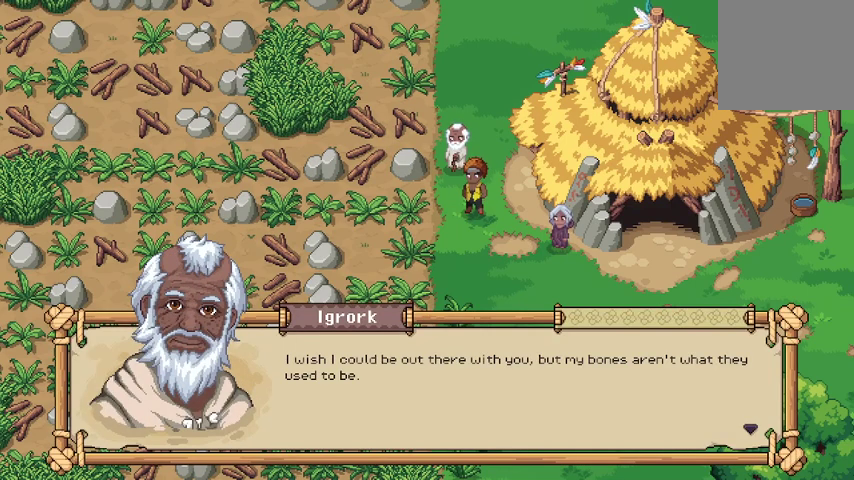
{"buttons": [], "left_stick": "center", "right_stick": "center", "events": [[67, "A", "up"]]}
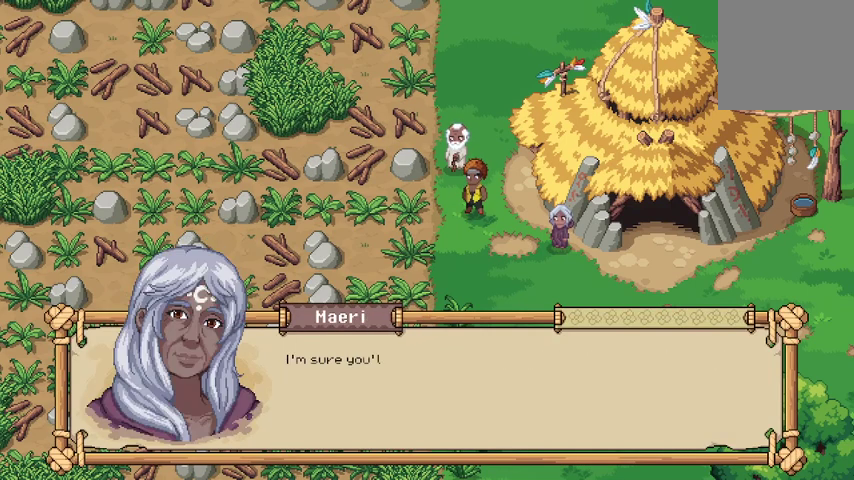
{"buttons": [], "left_stick": "center", "right_stick": "center", "events": [[167, "A", "down"], [267, "A", "up"]]}
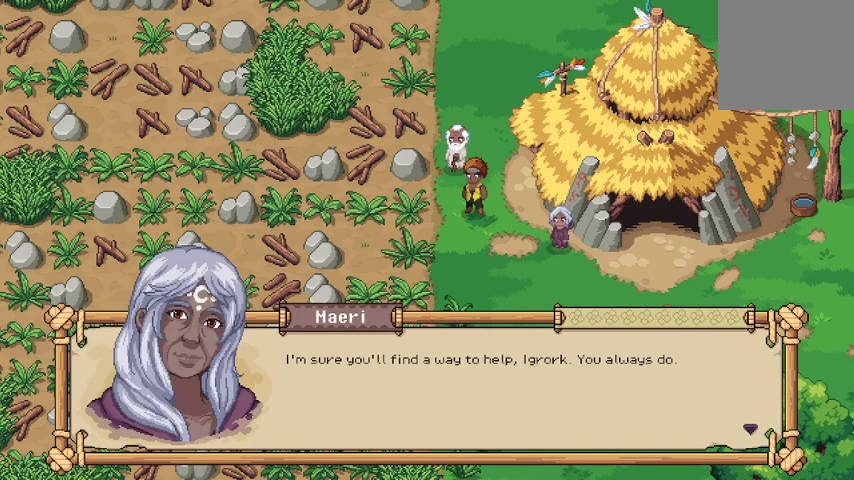
{"buttons": [], "left_stick": "center", "right_stick": "center", "events": []}
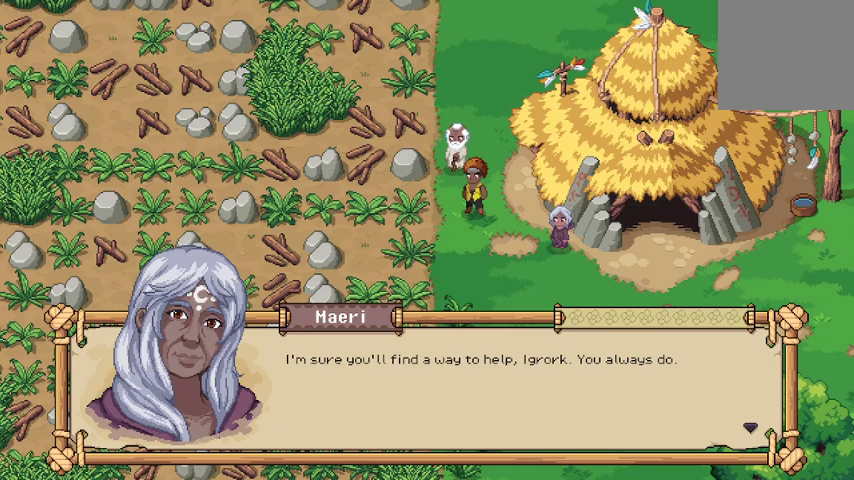
{"buttons": [], "left_stick": "center", "right_stick": "center", "events": [[67, "A", "down"], [200, "A", "up"]]}
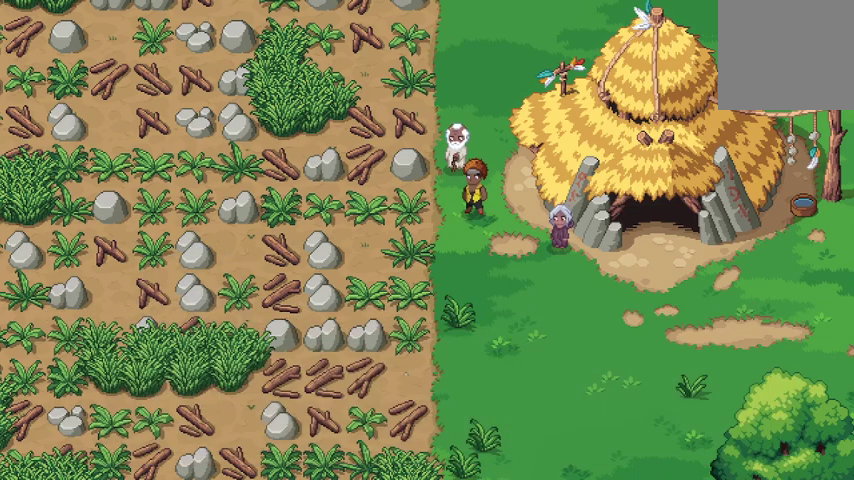
{"buttons": [], "left_stick": "center", "right_stick": "center", "events": []}
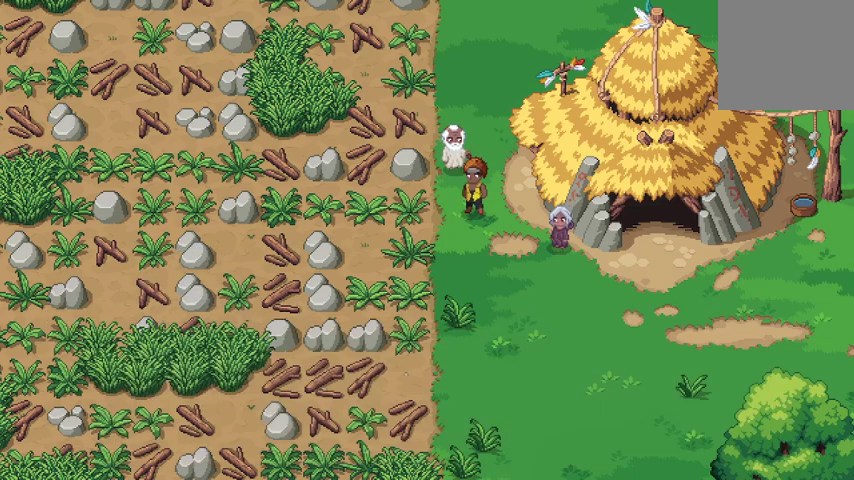
{"buttons": [], "left_stick": "right", "right_stick": "center", "events": [[267, "left_stick", "right"]]}
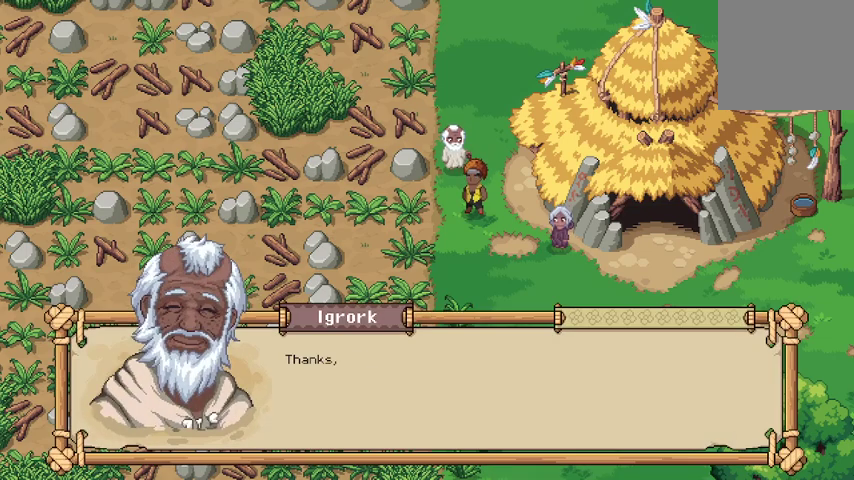
{"buttons": [], "left_stick": "center", "right_stick": "center", "events": [[200, "A", "down"], [200, "left_stick", "center"], [400, "A", "up"]]}
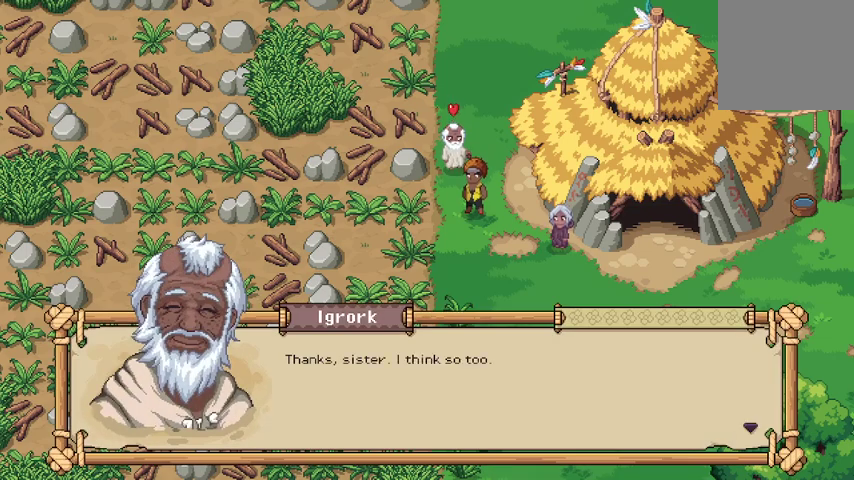
{"buttons": [], "left_stick": "center", "right_stick": "center", "events": [[267, "A", "down"], [433, "A", "up"]]}